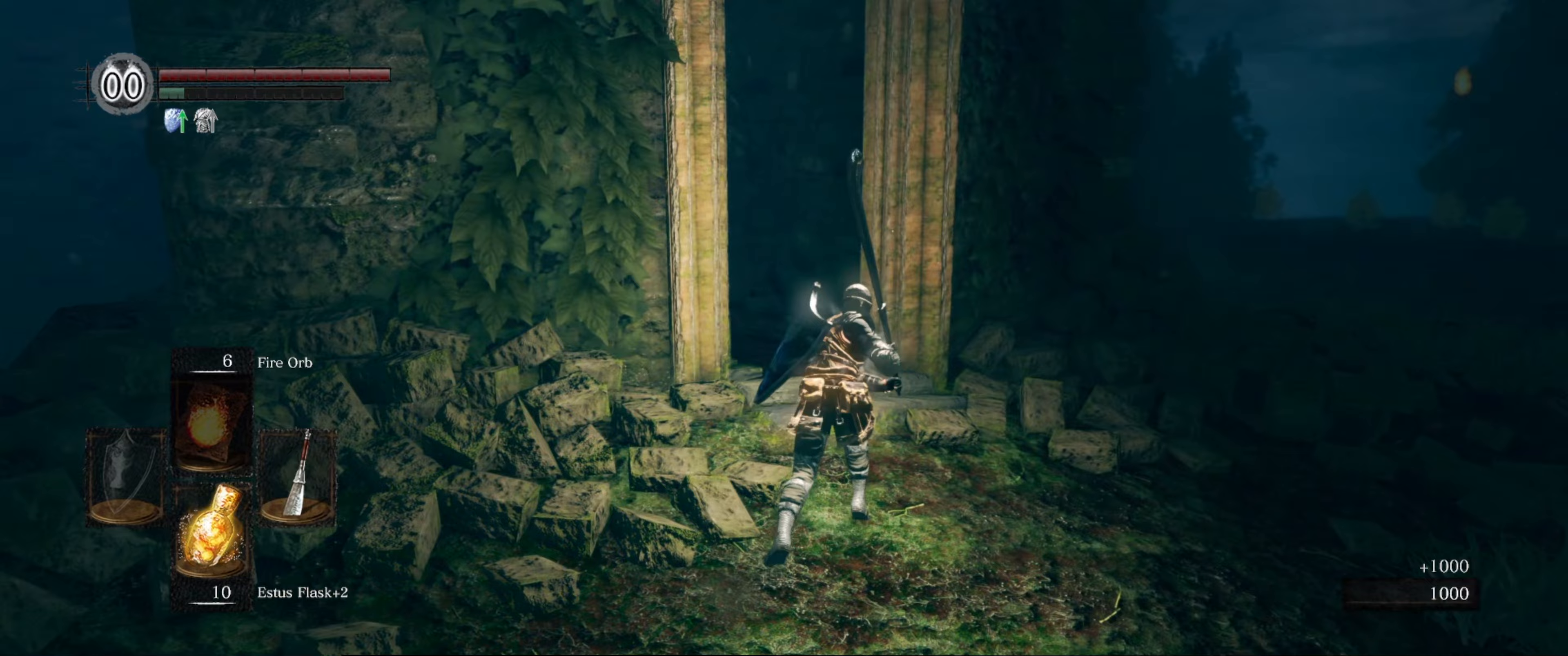
Gameplay with a controller (Xbox layout); each line is a JSON object with the inputs held at the frame after it. "events" lists button and stick changes between this image and that frame as [ms after this image, input, new state], when the widget could be followed in between. Not read: L3 R3.
{"buttons": ["B"], "left_stick": "up", "right_stick": "center", "events": [[233, "right_stick", "down-left"], [383, "right_stick", "center"]]}
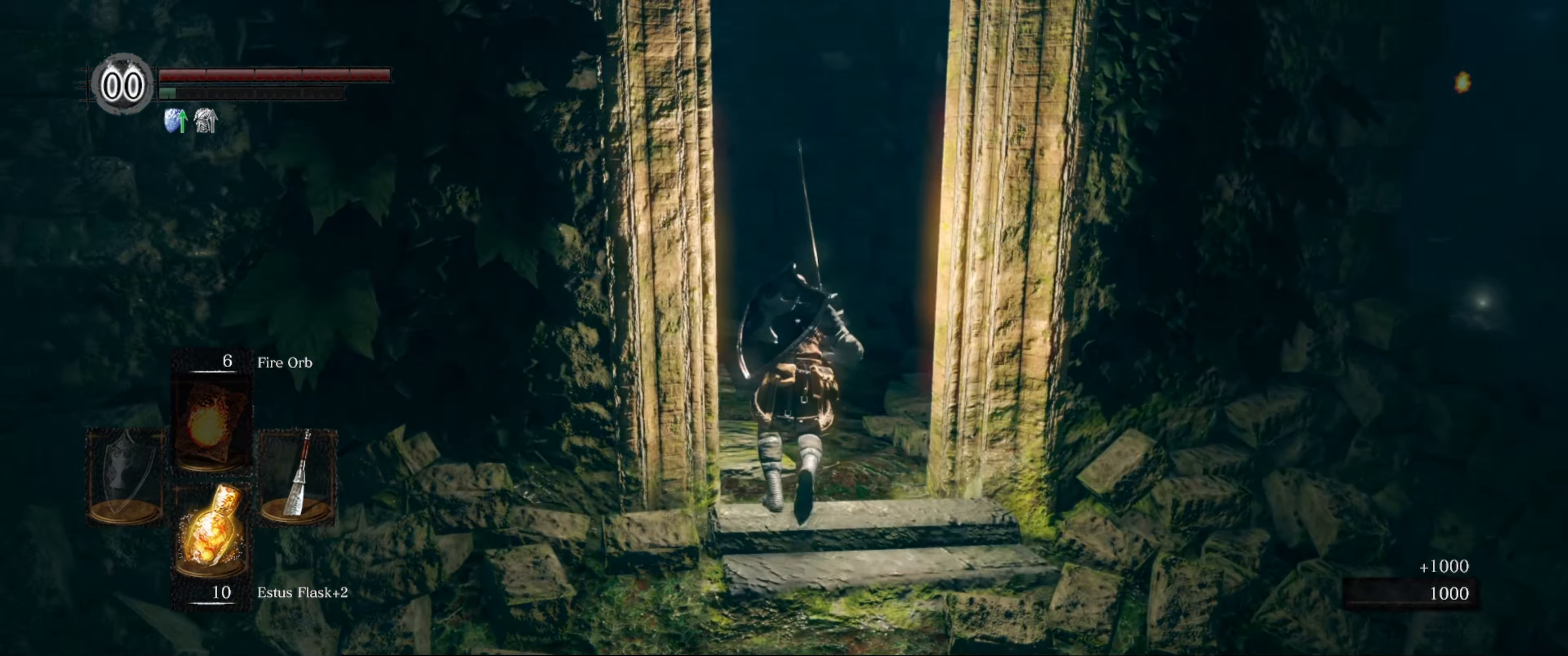
{"buttons": ["B"], "left_stick": "up", "right_stick": "left", "events": [[233, "right_stick", "left"]]}
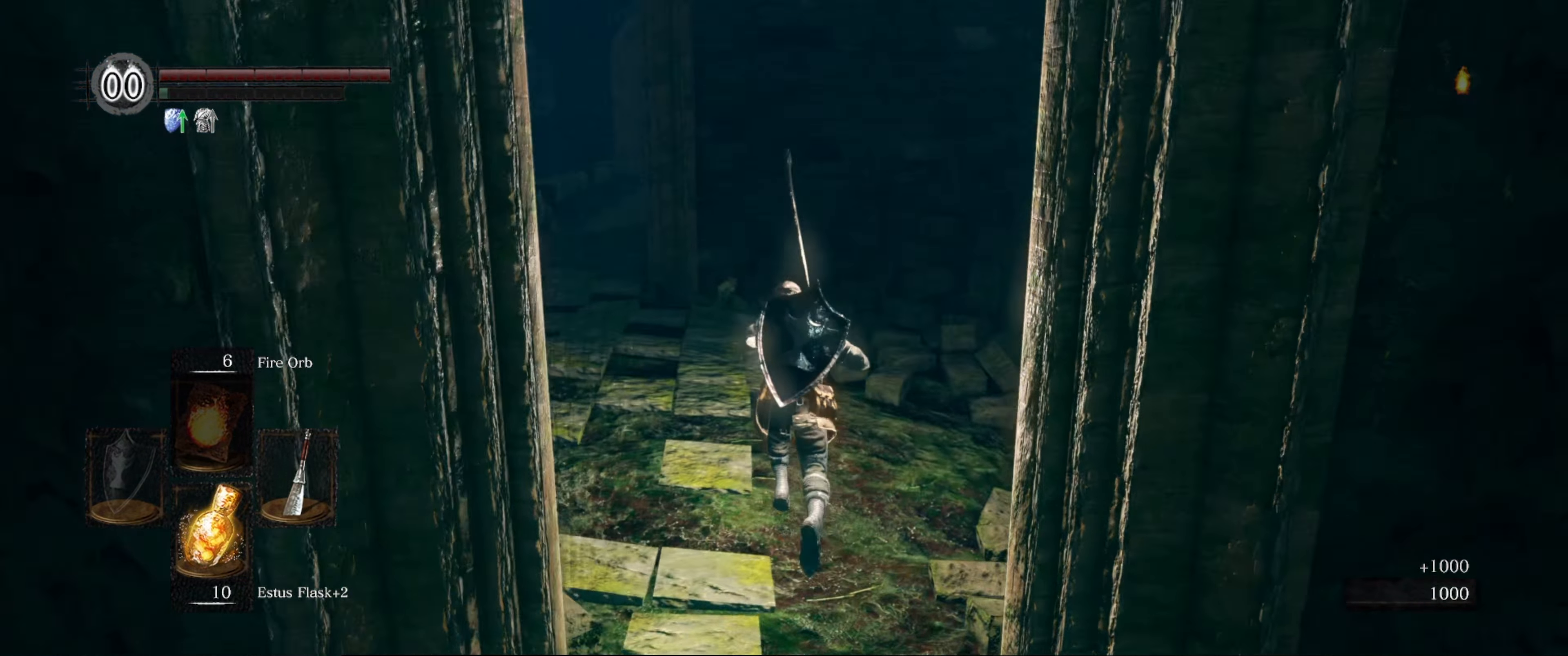
{"buttons": ["B"], "left_stick": "up", "right_stick": "center", "events": [[217, "right_stick", "center"]]}
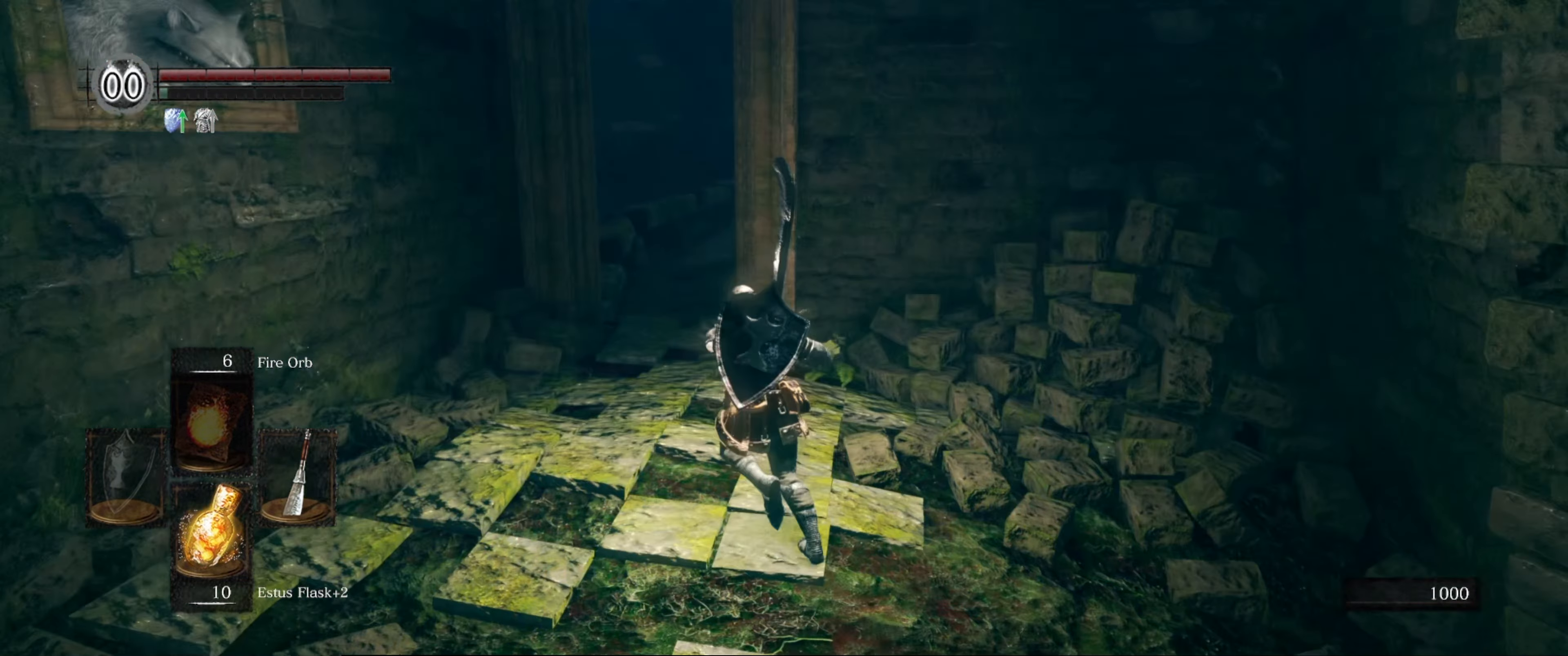
{"buttons": ["B"], "left_stick": "up", "right_stick": "center", "events": []}
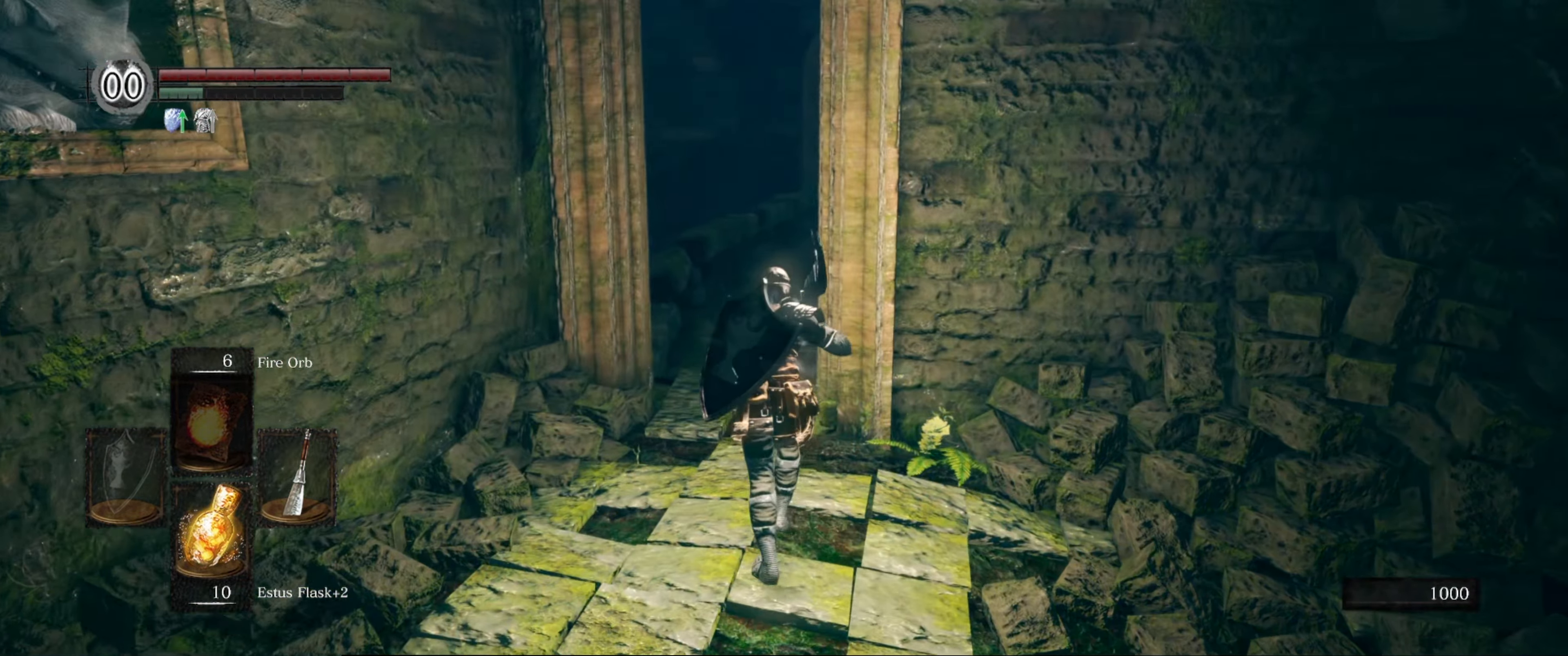
{"buttons": ["B"], "left_stick": "up", "right_stick": "right", "events": [[167, "right_stick", "right"]]}
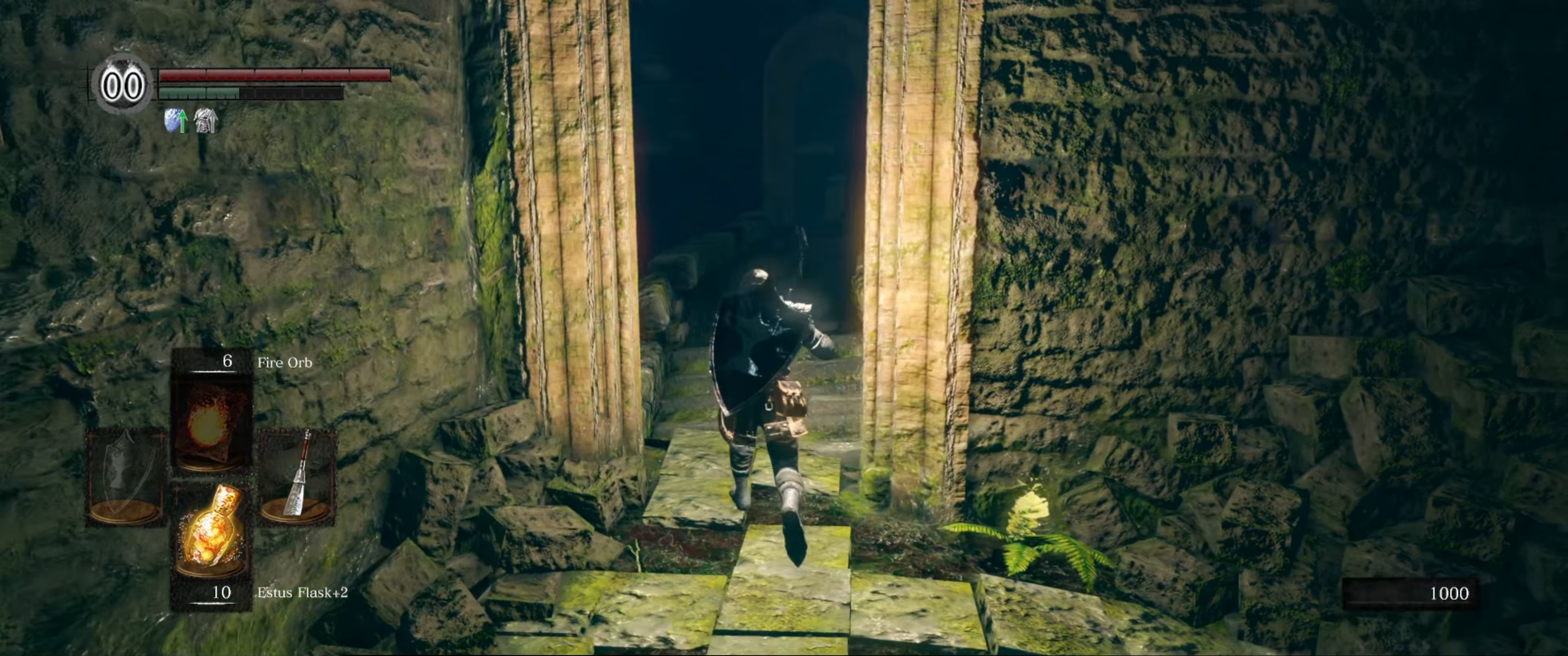
{"buttons": ["B"], "left_stick": "up", "right_stick": "left", "events": [[117, "right_stick", "center"], [367, "right_stick", "left"]]}
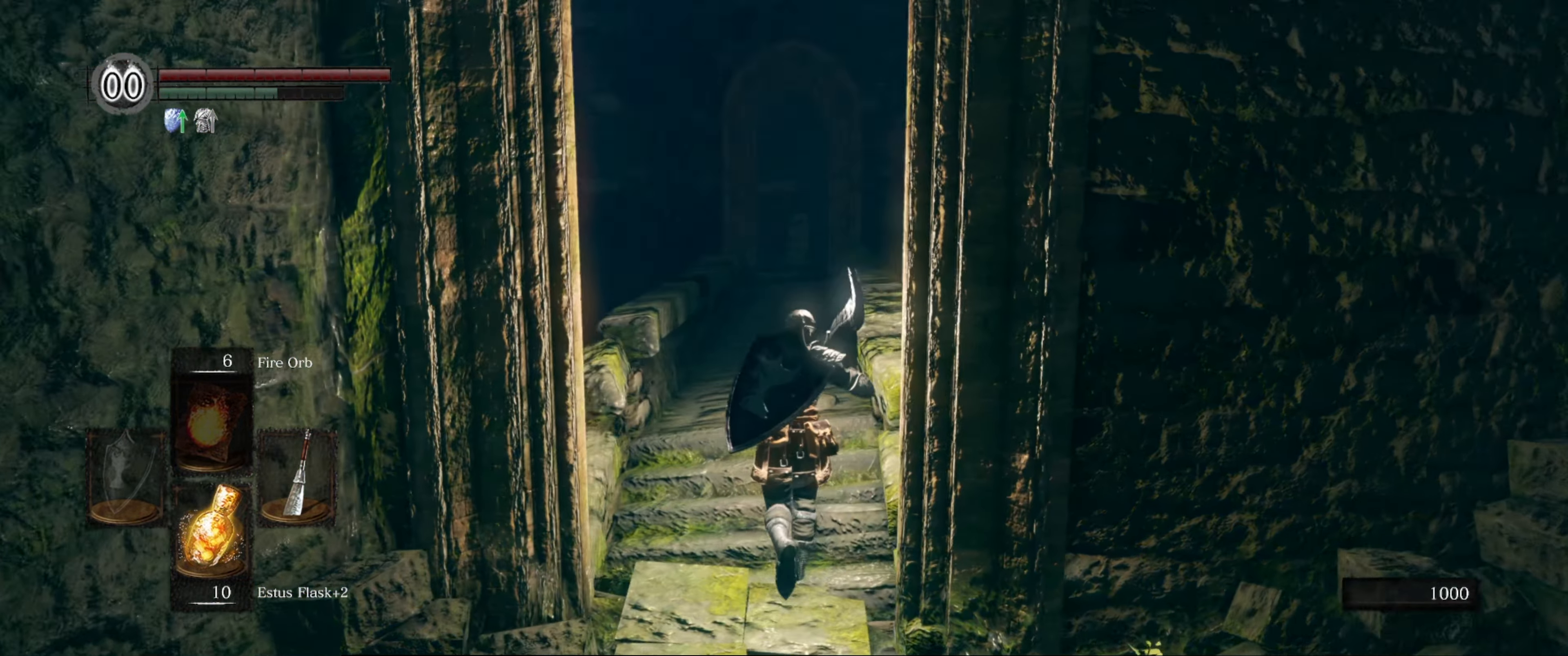
{"buttons": ["B"], "left_stick": "up", "right_stick": "down-right", "events": [[17, "right_stick", "center"], [450, "right_stick", "down-right"]]}
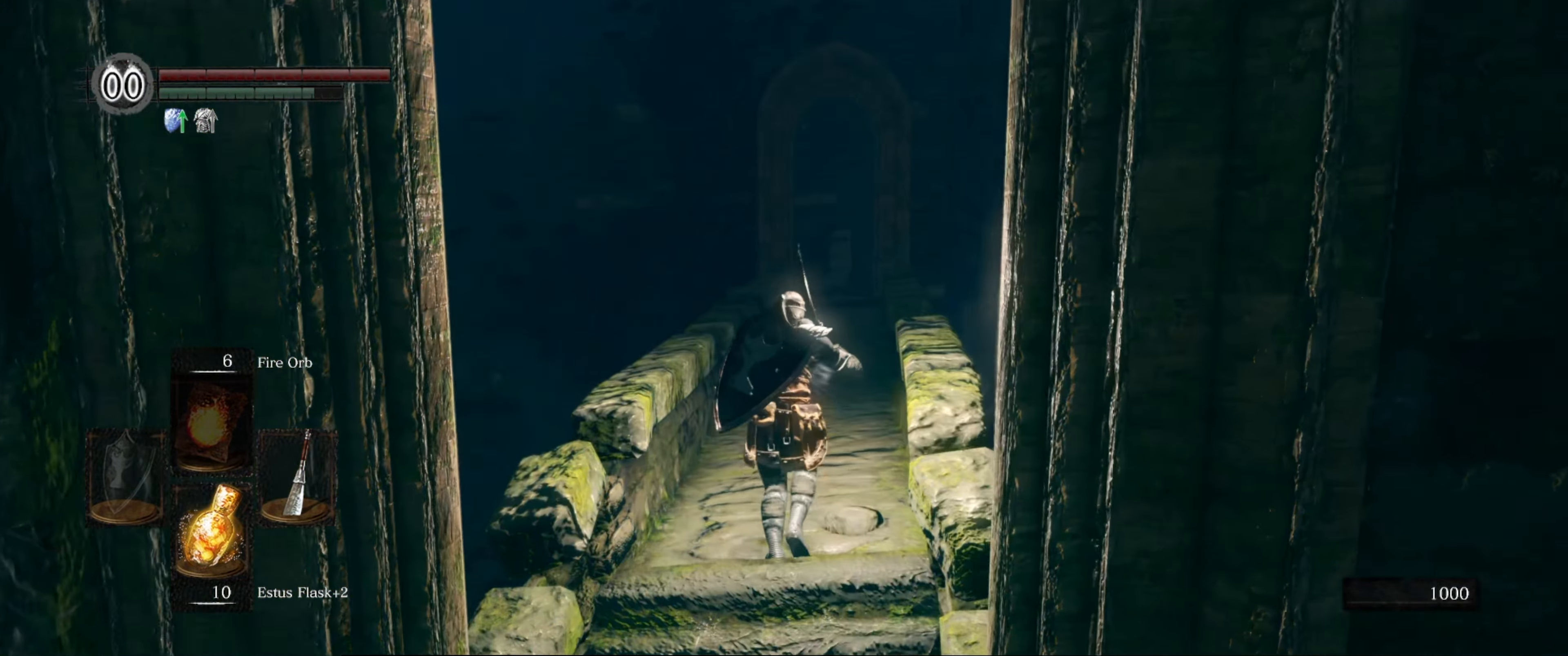
{"buttons": ["B"], "left_stick": "up", "right_stick": "down-right", "events": [[167, "right_stick", "center"], [350, "right_stick", "down-right"]]}
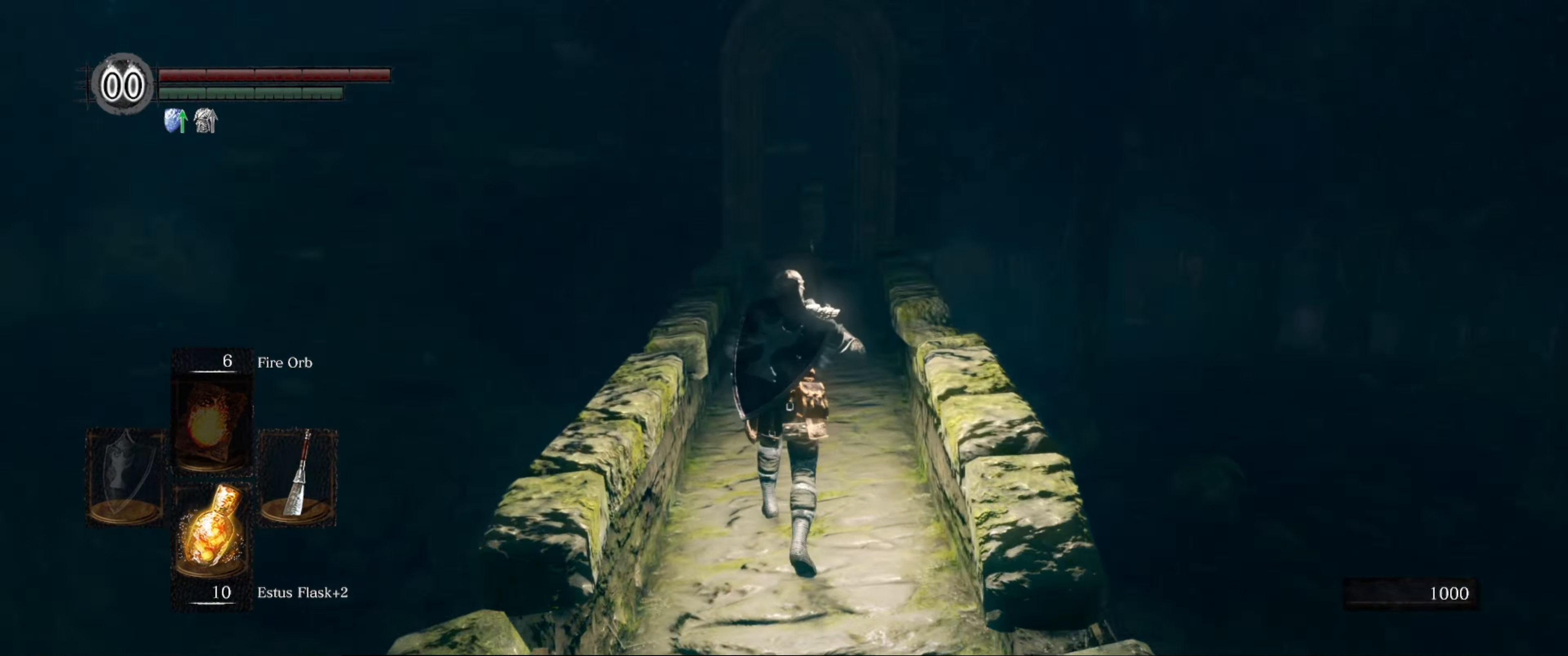
{"buttons": ["B"], "left_stick": "up", "right_stick": "center", "events": [[17, "right_stick", "down"], [167, "right_stick", "center"]]}
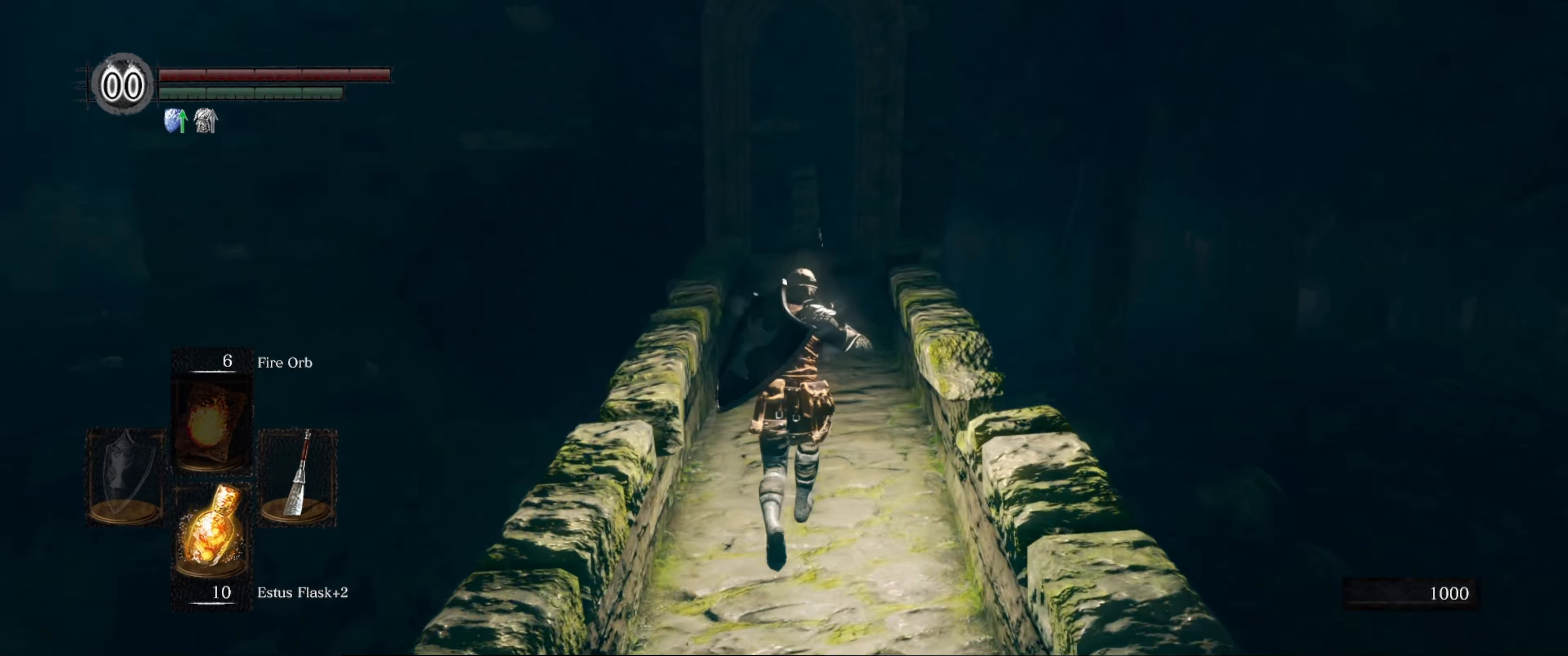
{"buttons": ["B"], "left_stick": "up", "right_stick": "center", "events": []}
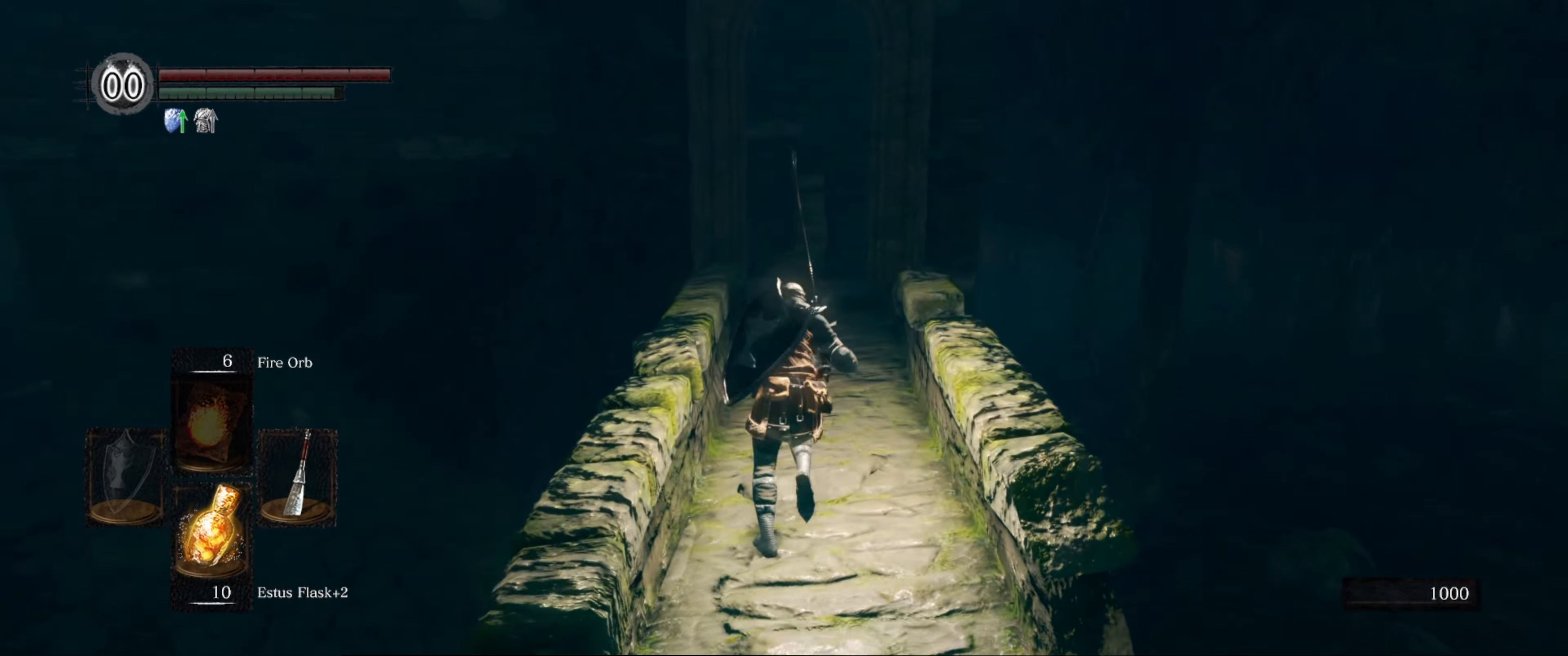
{"buttons": ["B"], "left_stick": "up", "right_stick": "center", "events": []}
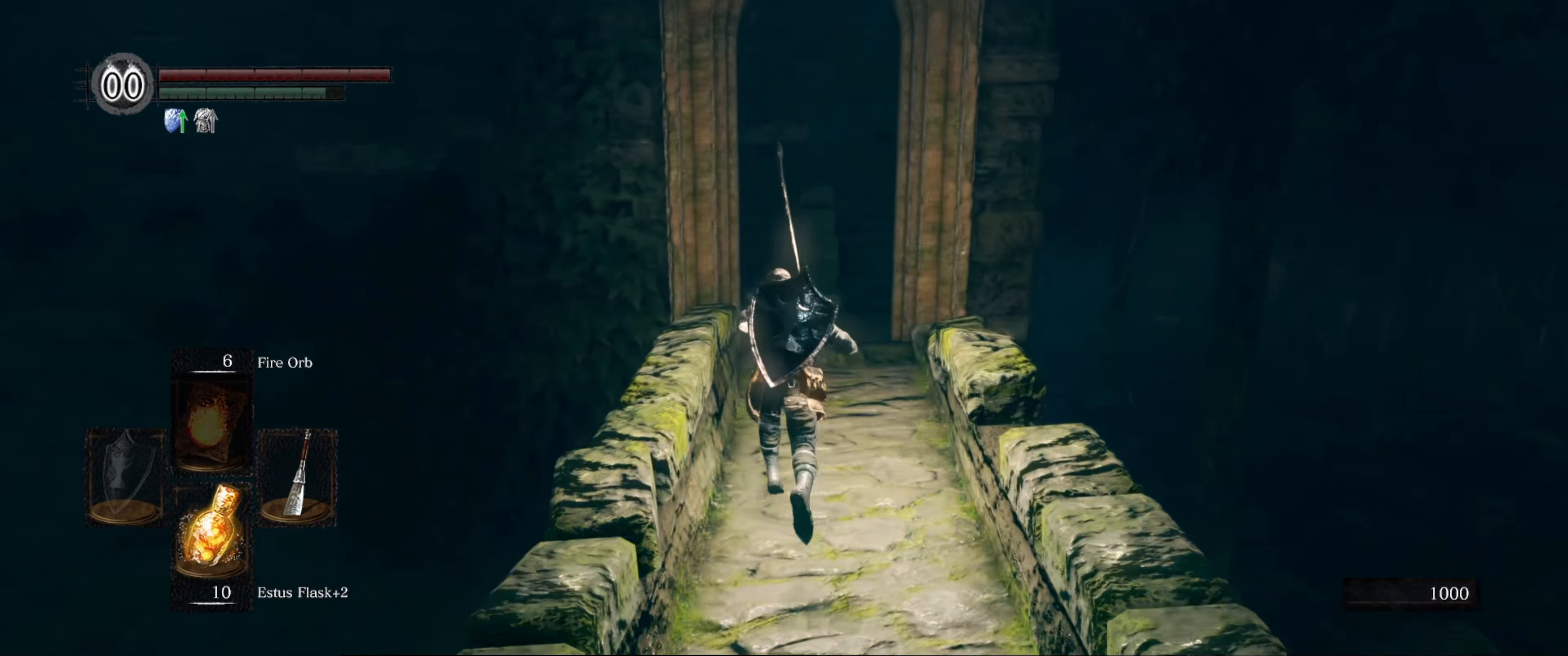
{"buttons": ["B"], "left_stick": "up", "right_stick": "center", "events": [[150, "Y", "down"], [267, "Y", "up"]]}
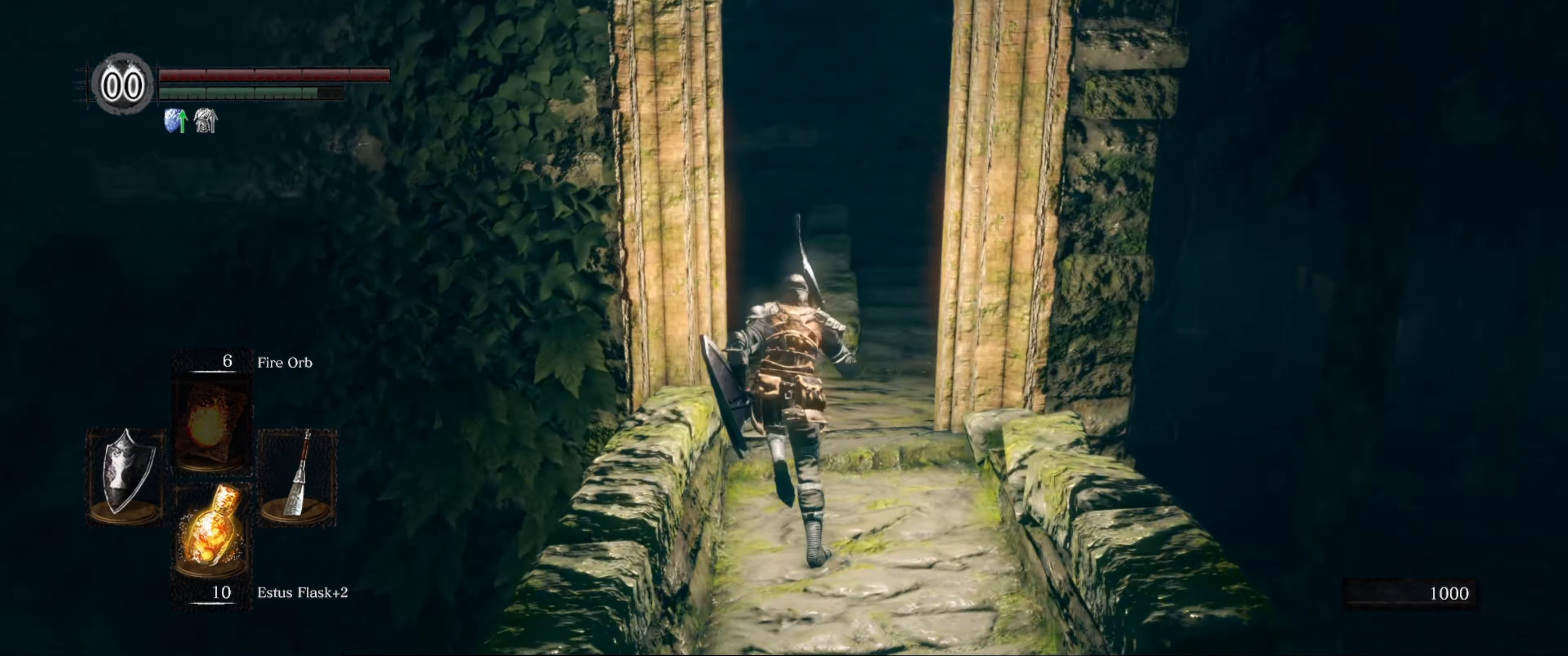
{"buttons": ["B"], "left_stick": "up-left", "right_stick": "down-left", "events": [[350, "right_stick", "left"], [400, "right_stick", "down-left"], [450, "left_stick", "up-left"]]}
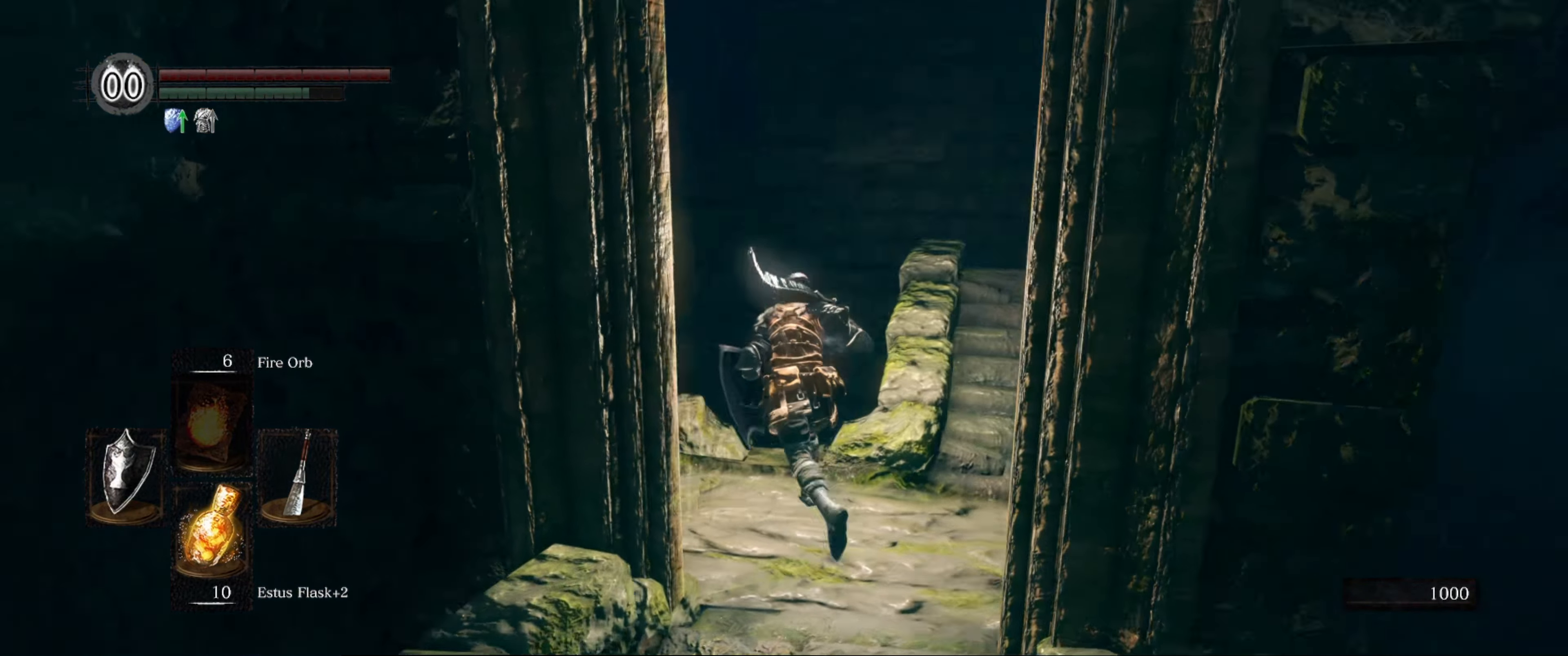
{"buttons": ["B"], "left_stick": "up", "right_stick": "down", "events": [[467, "left_stick", "up"], [467, "right_stick", "down"]]}
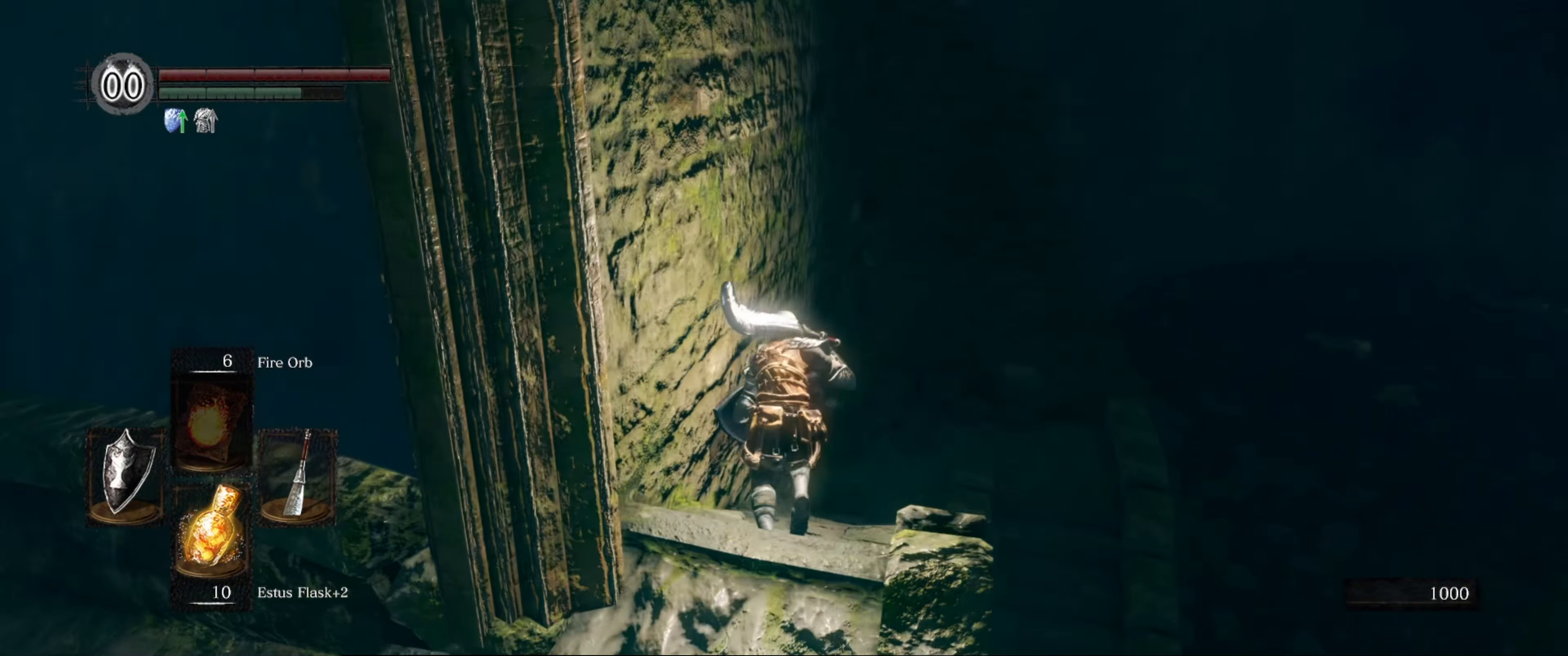
{"buttons": ["B"], "left_stick": "up", "right_stick": "down-right", "events": [[167, "right_stick", "down-right"]]}
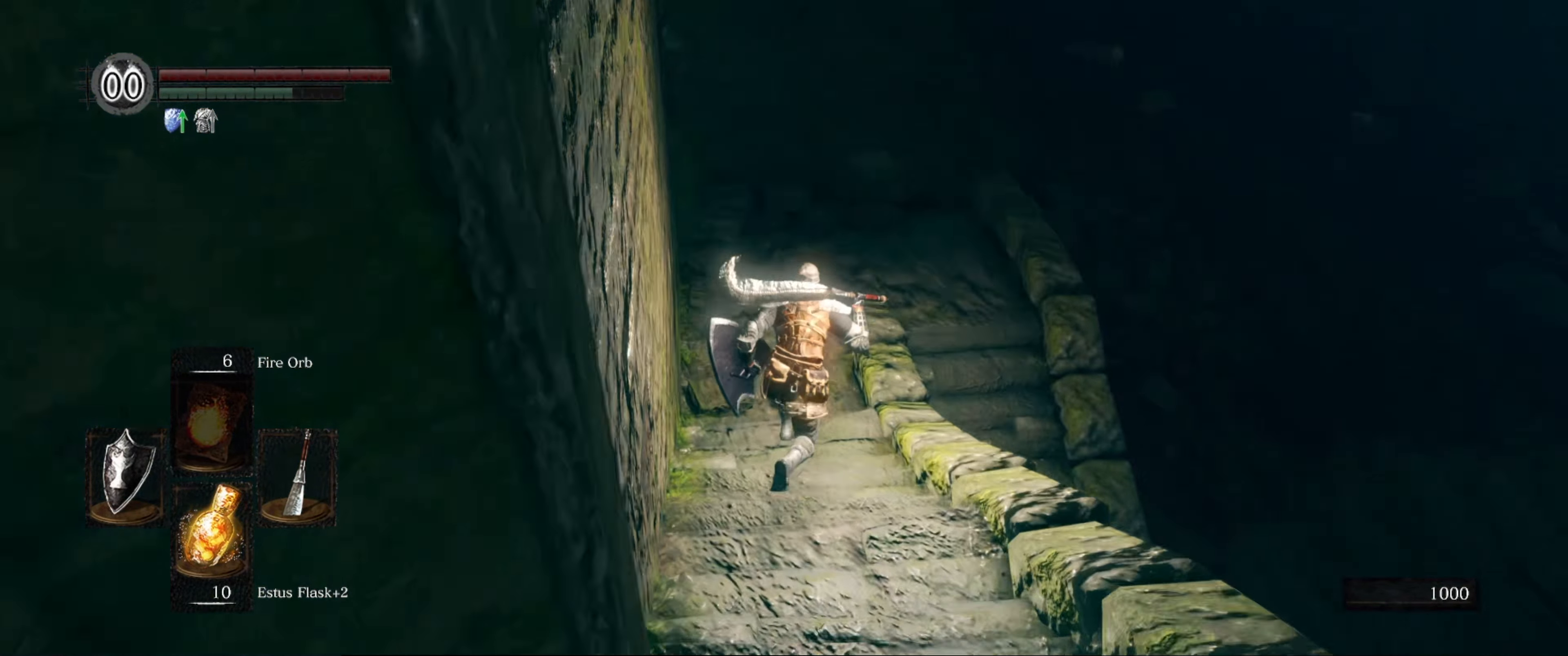
{"buttons": ["B"], "left_stick": "up", "right_stick": "right", "events": [[350, "right_stick", "right"]]}
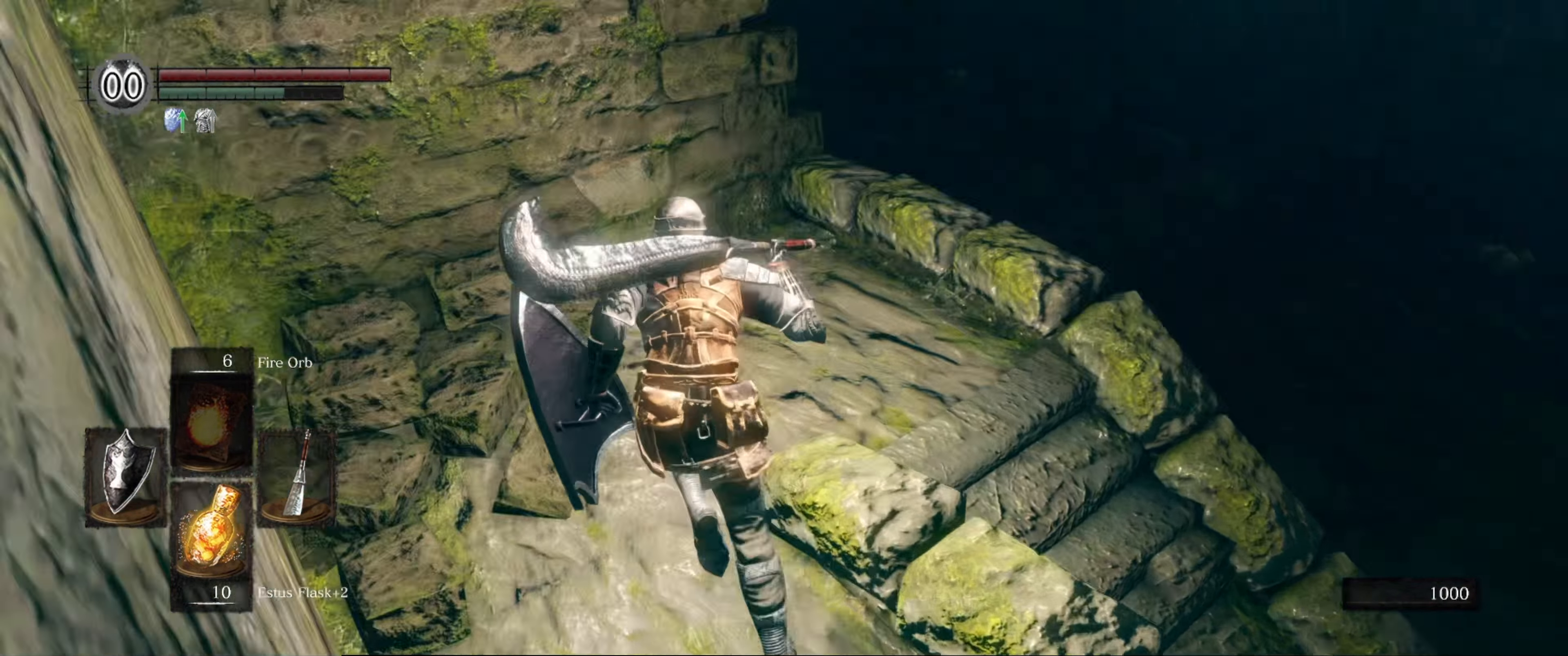
{"buttons": ["B"], "left_stick": "up-right", "right_stick": "down-right", "events": [[117, "left_stick", "up-right"], [200, "right_stick", "down-right"]]}
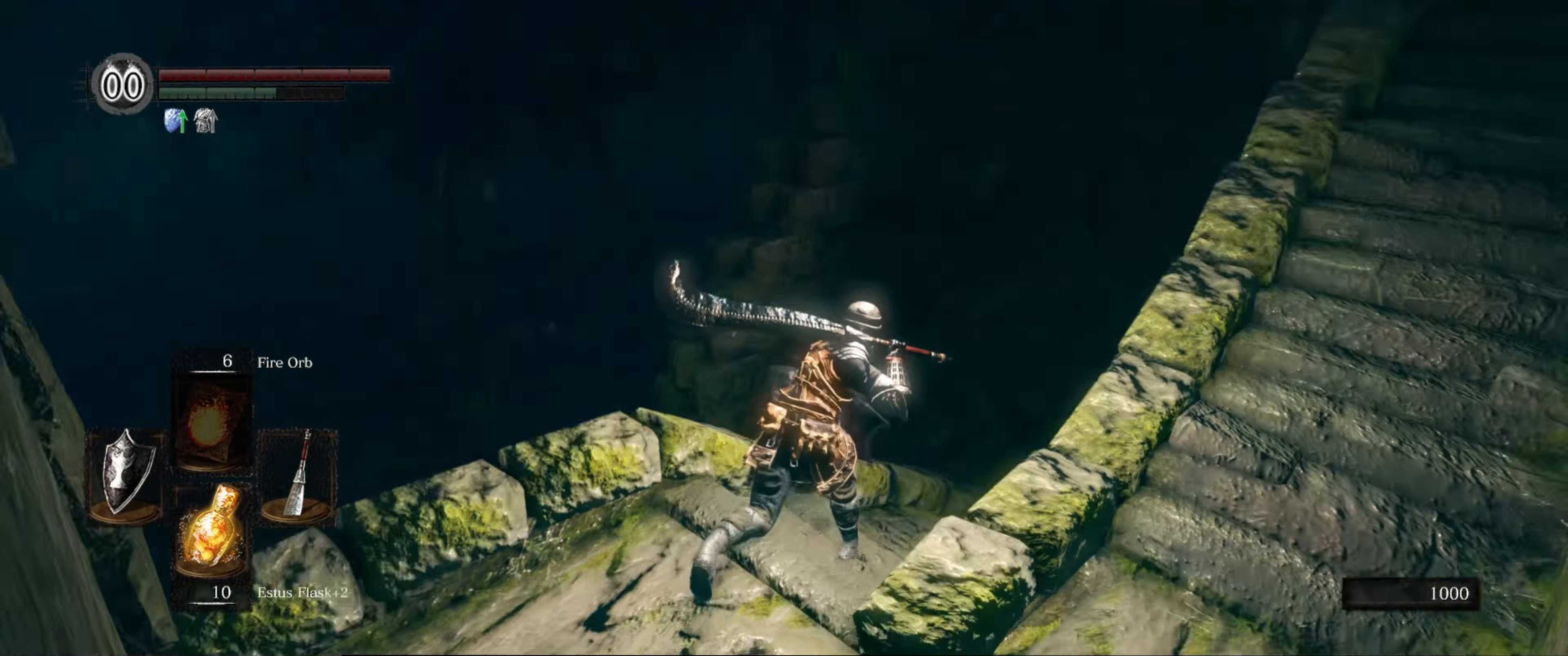
{"buttons": ["B"], "left_stick": "up", "right_stick": "center", "events": [[150, "left_stick", "up"], [150, "right_stick", "center"]]}
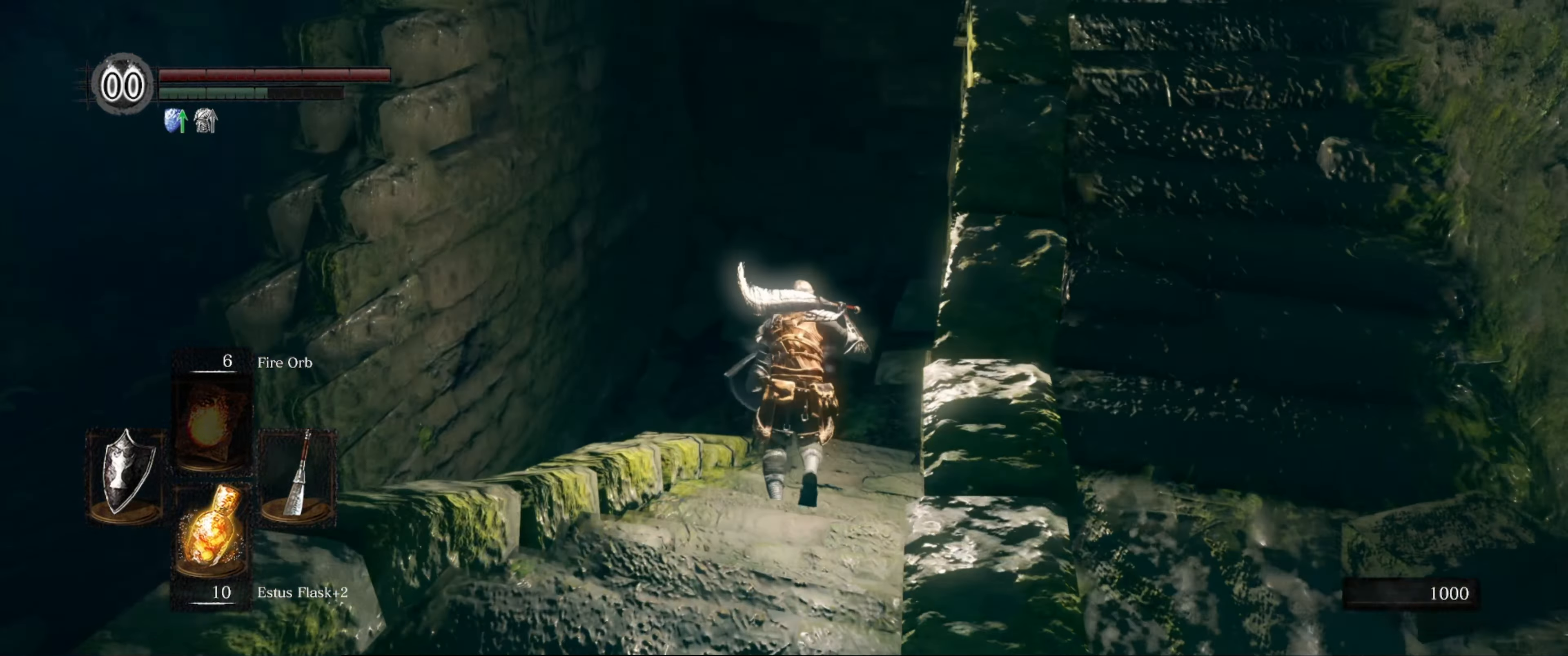
{"buttons": ["B"], "left_stick": "up", "right_stick": "left", "events": [[283, "right_stick", "left"]]}
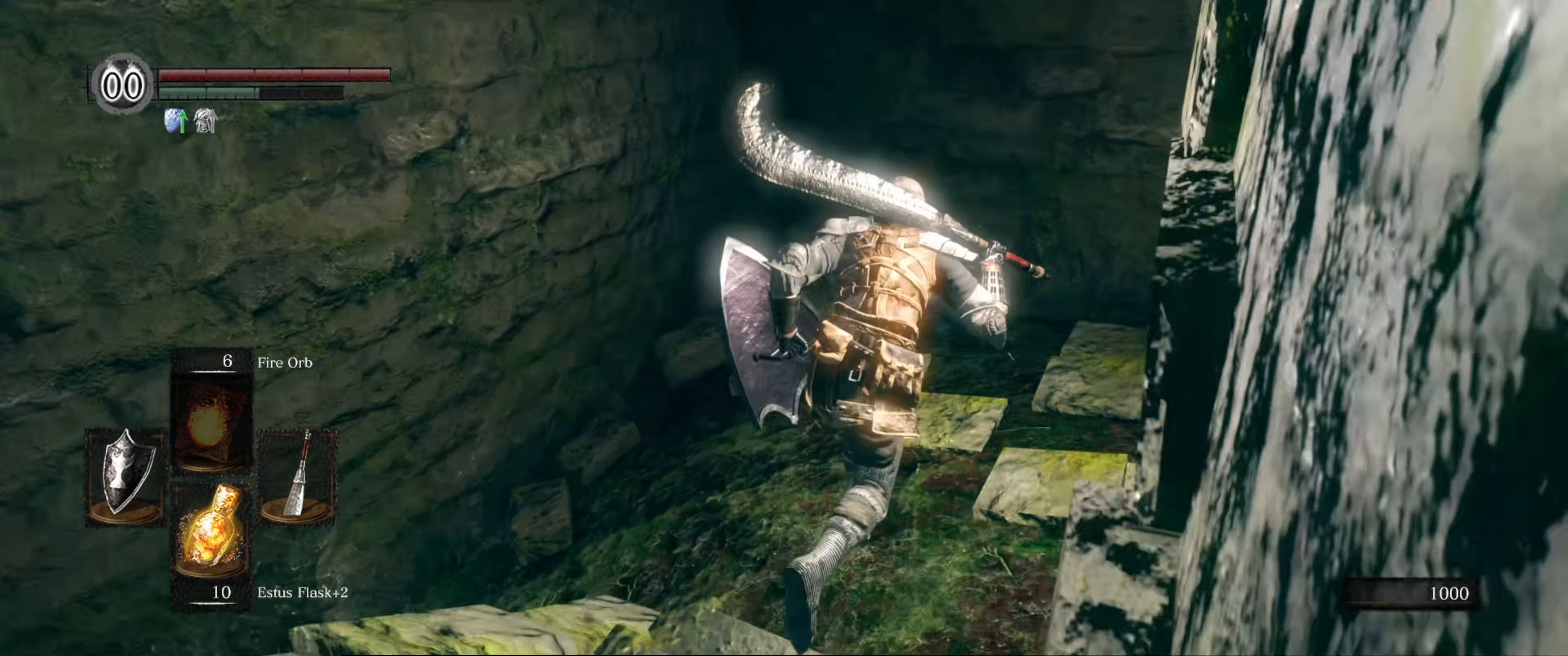
{"buttons": ["B"], "left_stick": "up", "right_stick": "left", "events": []}
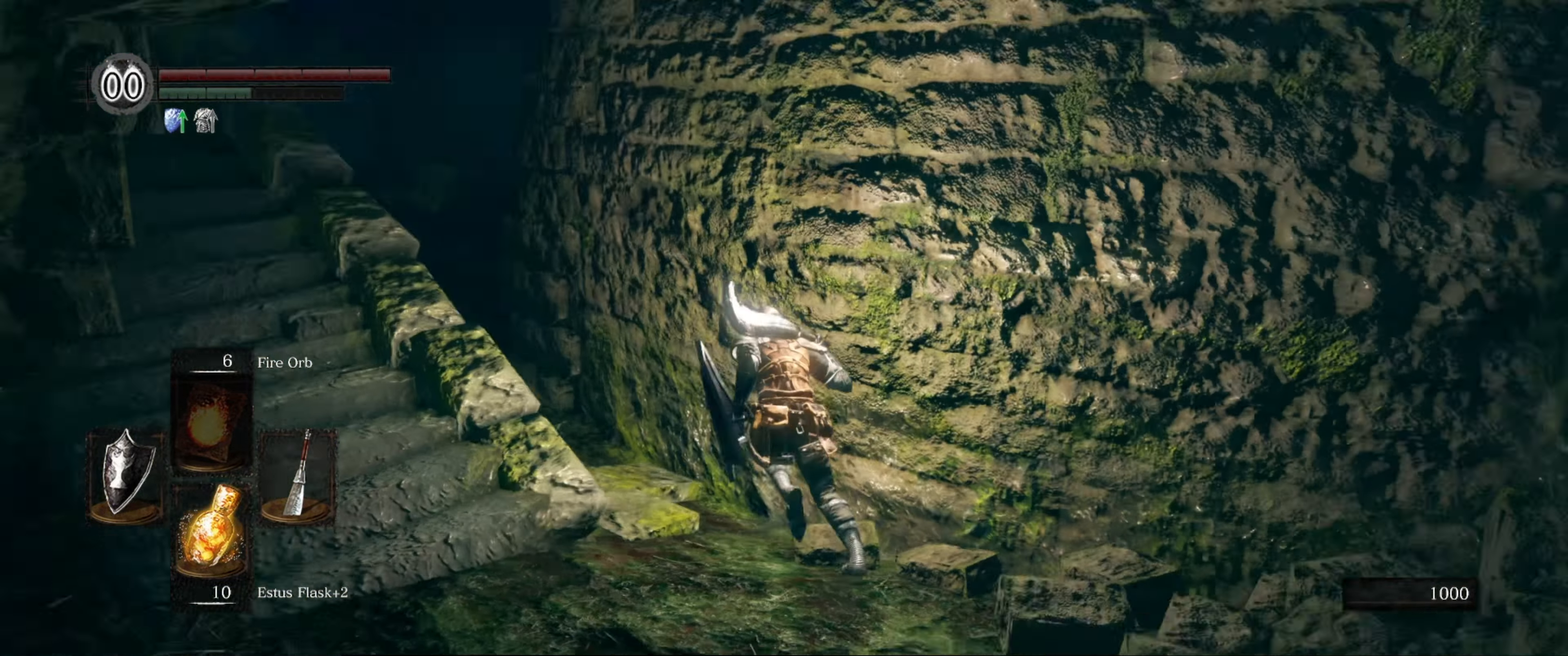
{"buttons": ["B"], "left_stick": "up", "right_stick": "center", "events": [[250, "right_stick", "center"]]}
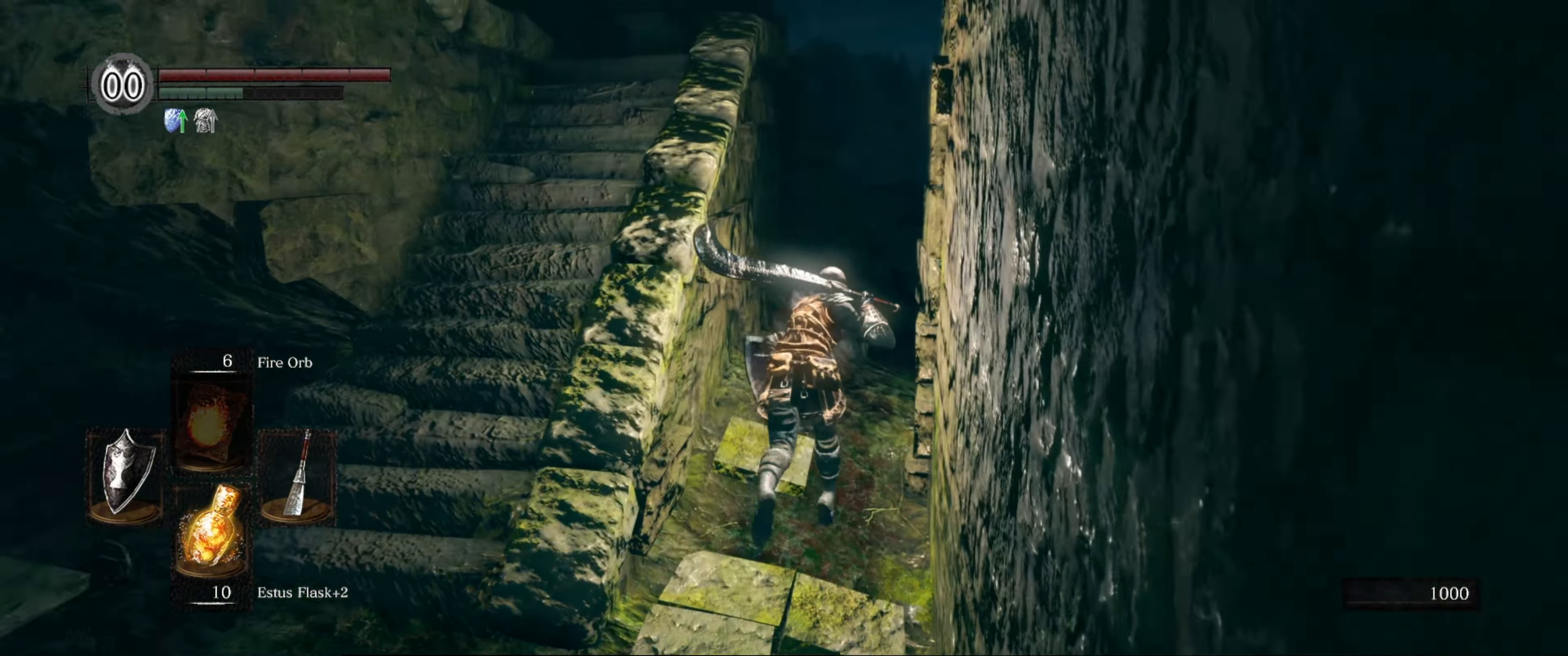
{"buttons": ["B"], "left_stick": "up", "right_stick": "right", "events": [[100, "right_stick", "right"]]}
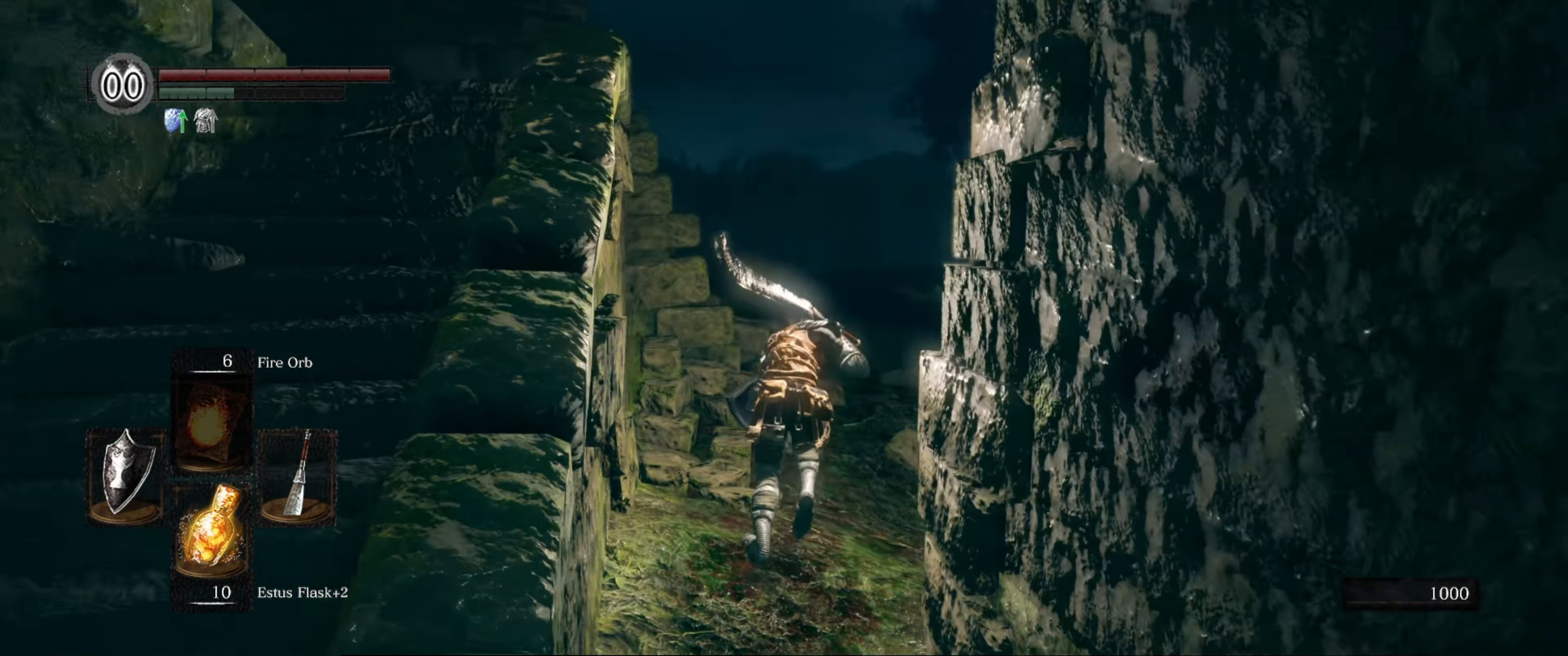
{"buttons": ["B"], "left_stick": "up", "right_stick": "right", "events": []}
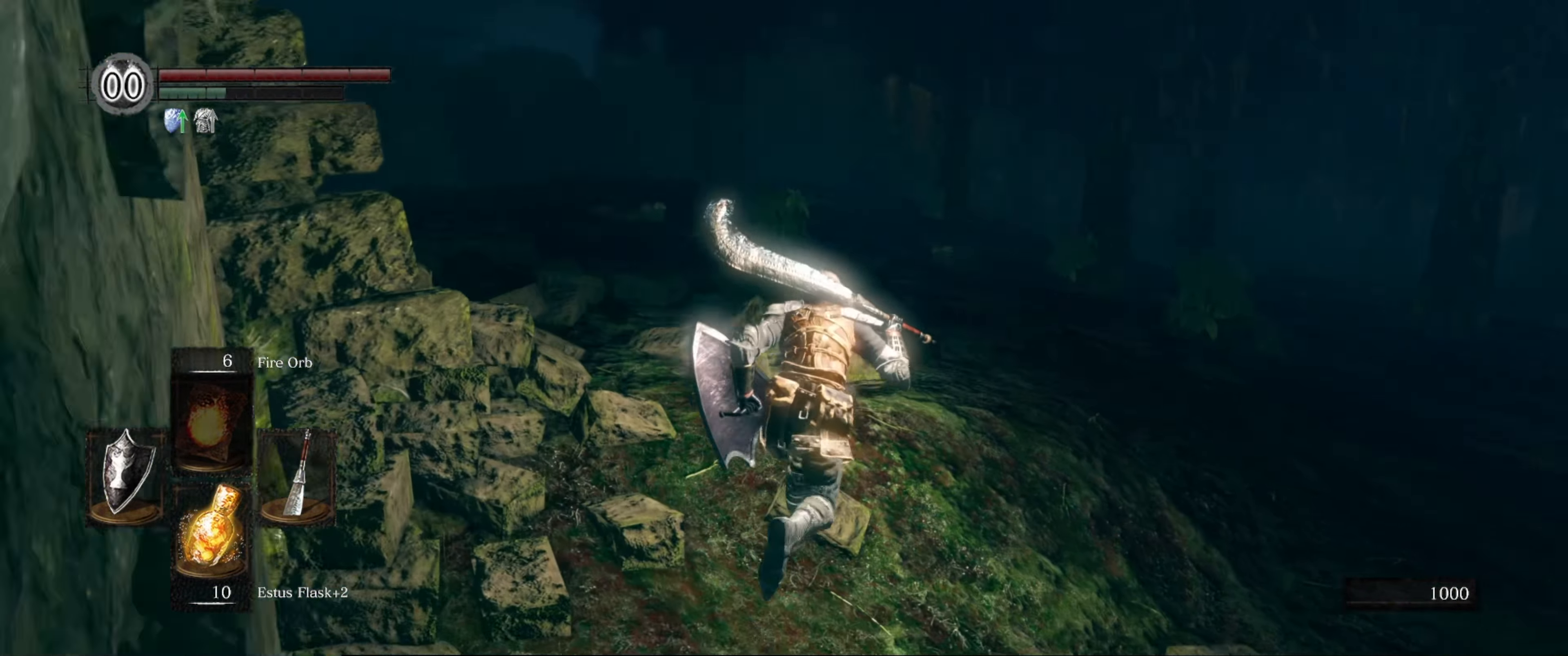
{"buttons": ["B"], "left_stick": "up", "right_stick": "right", "events": []}
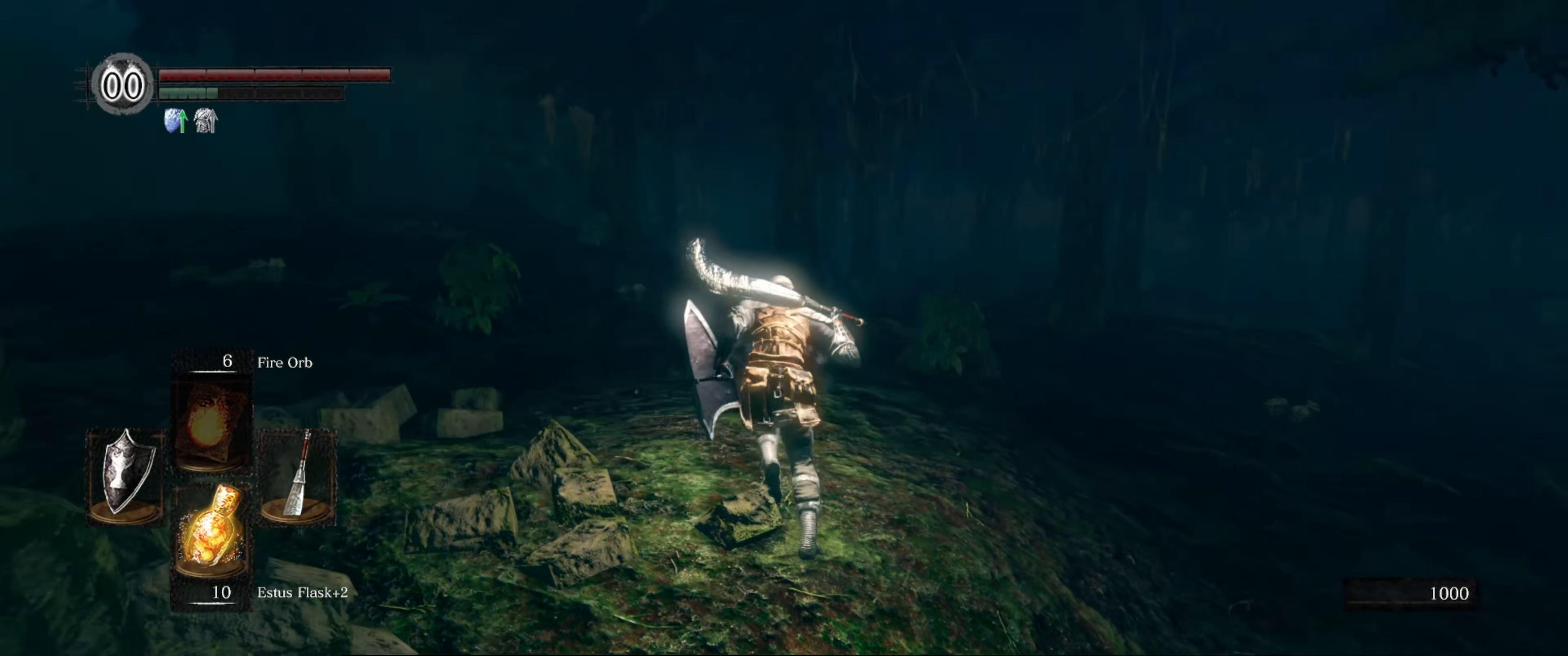
{"buttons": ["B"], "left_stick": "up", "right_stick": "center", "events": [[116, "right_stick", "center"]]}
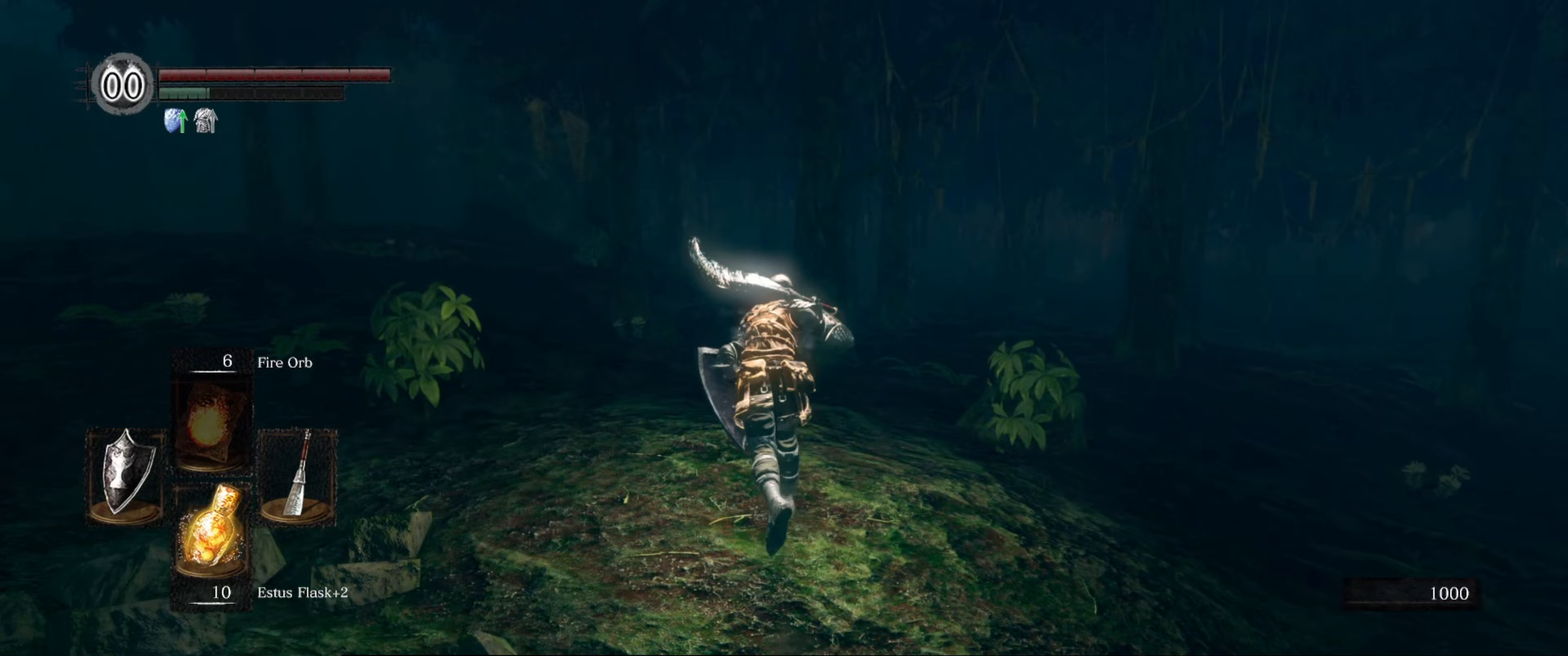
{"buttons": ["B"], "left_stick": "up", "right_stick": "right", "events": [[433, "right_stick", "right"]]}
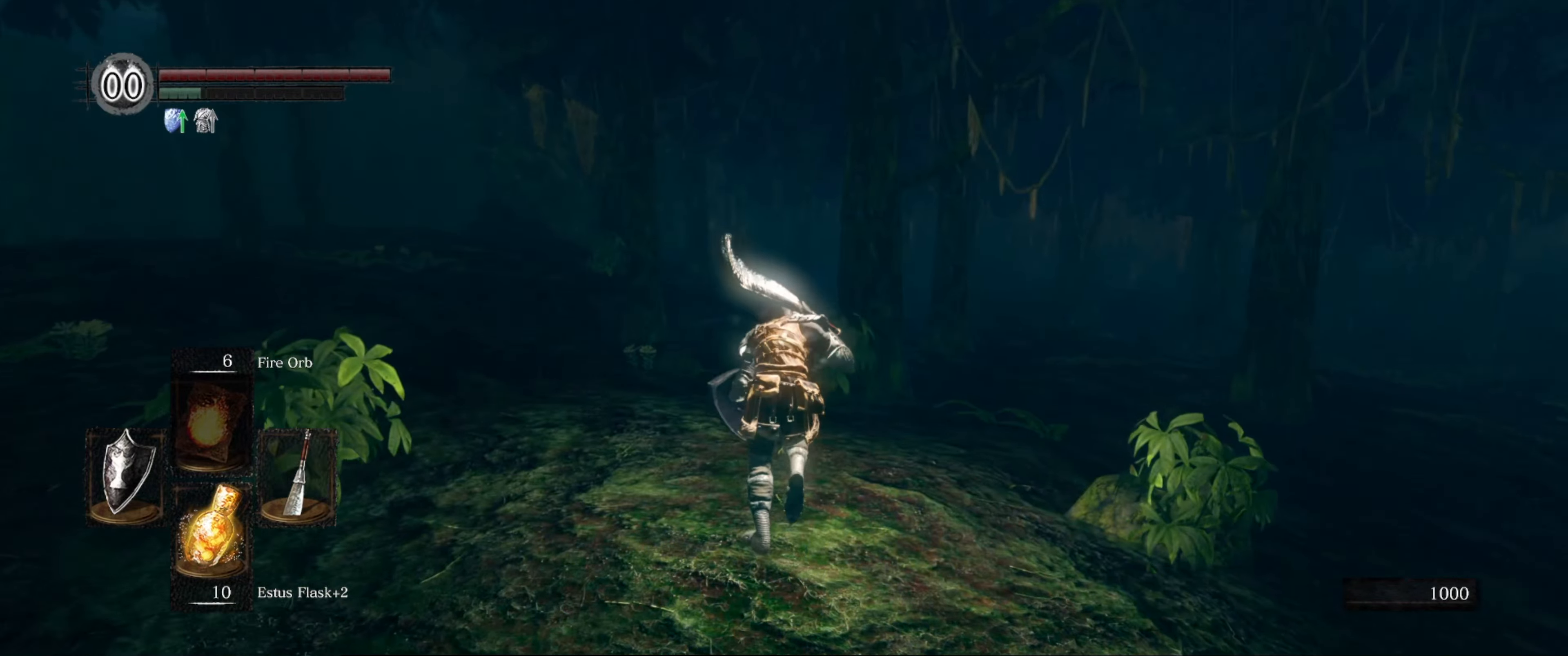
{"buttons": ["B"], "left_stick": "up", "right_stick": "right", "events": []}
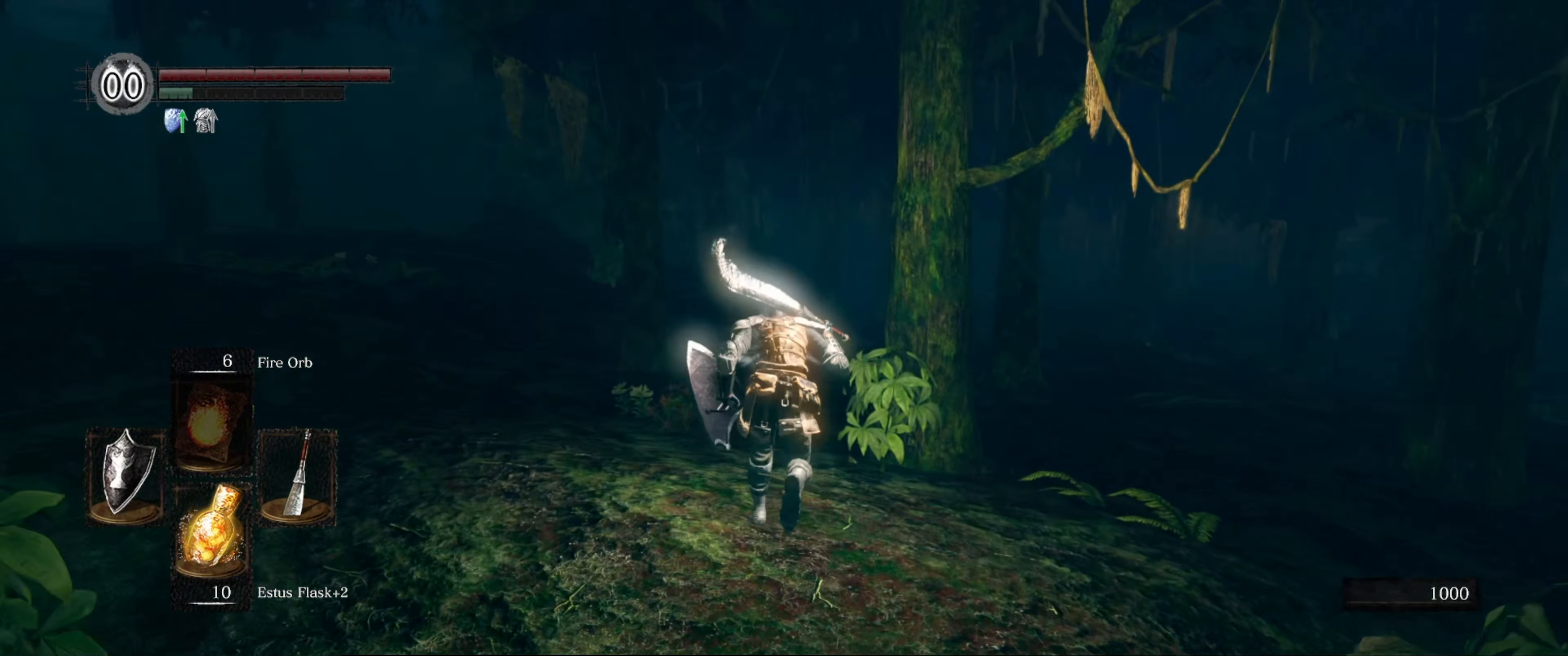
{"buttons": ["B"], "left_stick": "up", "right_stick": "right", "events": []}
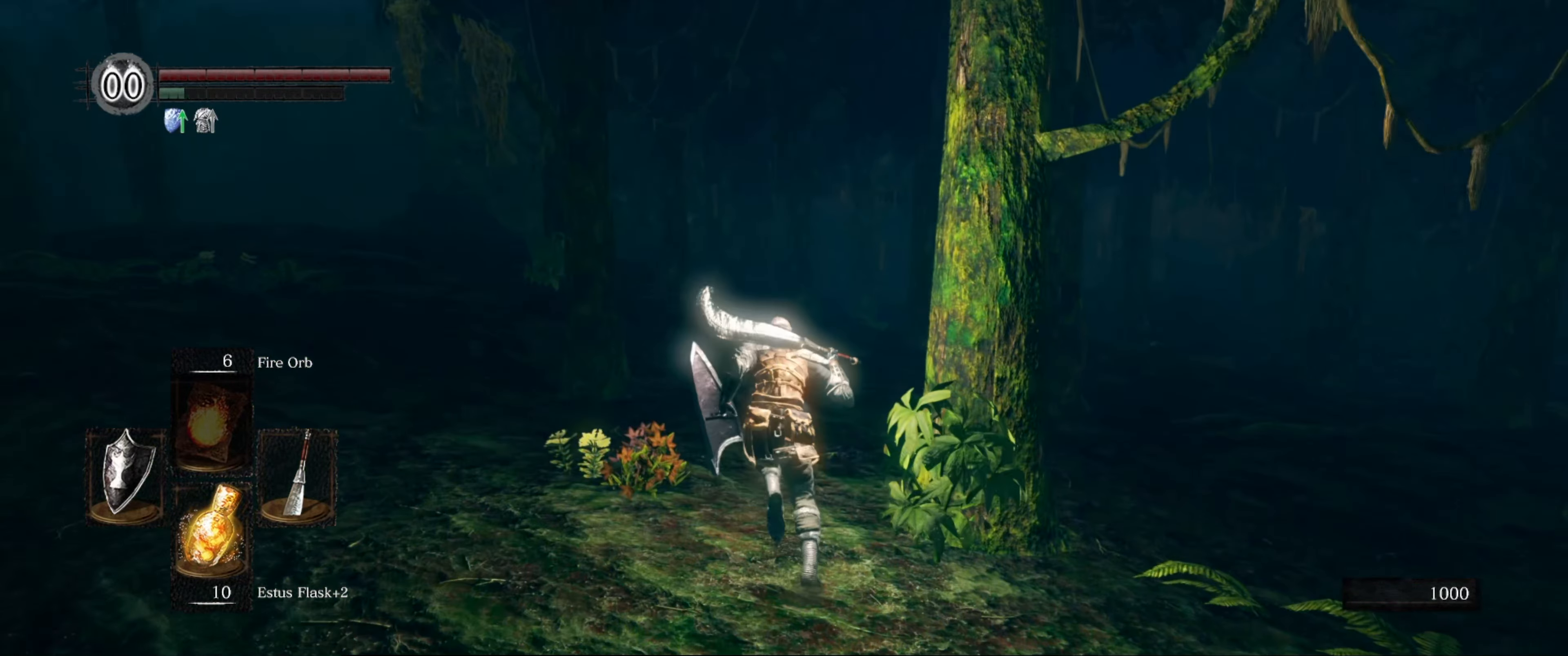
{"buttons": ["B"], "left_stick": "up", "right_stick": "right", "events": []}
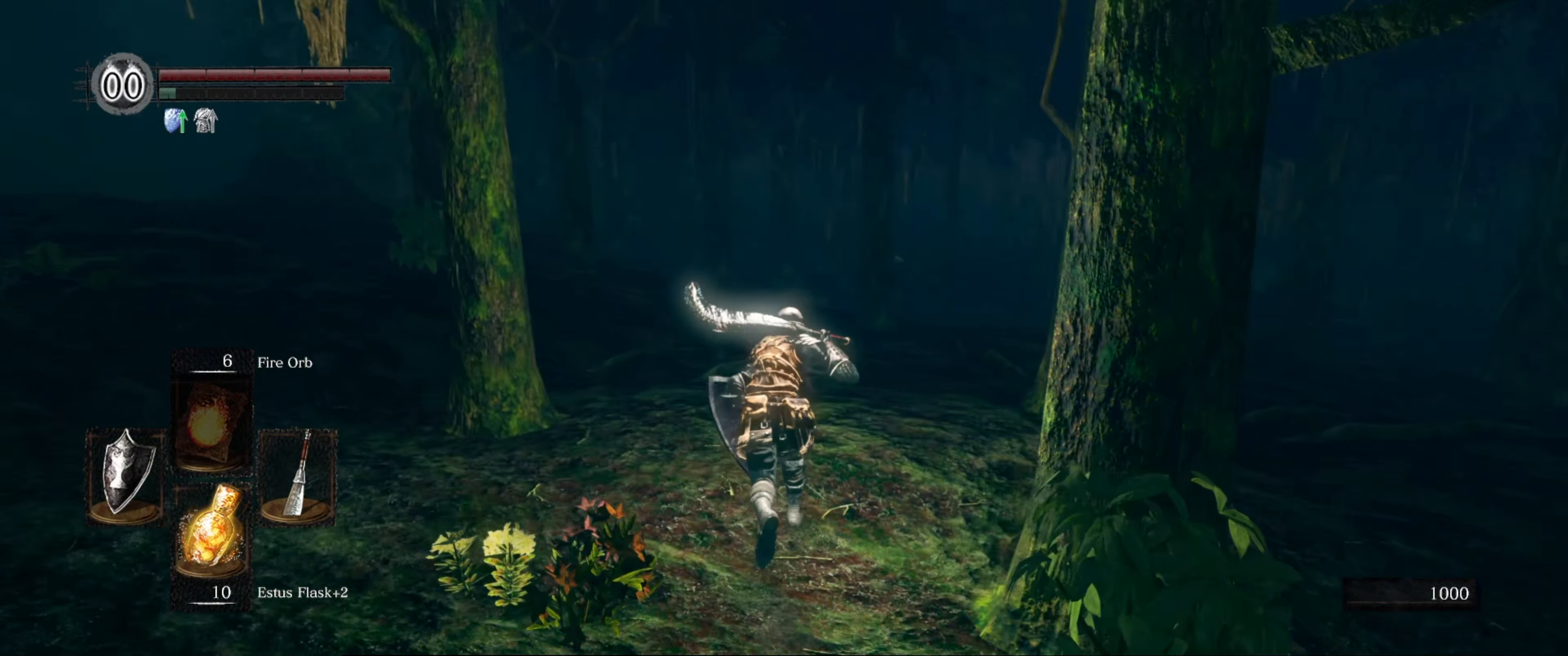
{"buttons": ["B"], "left_stick": "up", "right_stick": "center", "events": [[500, "right_stick", "center"]]}